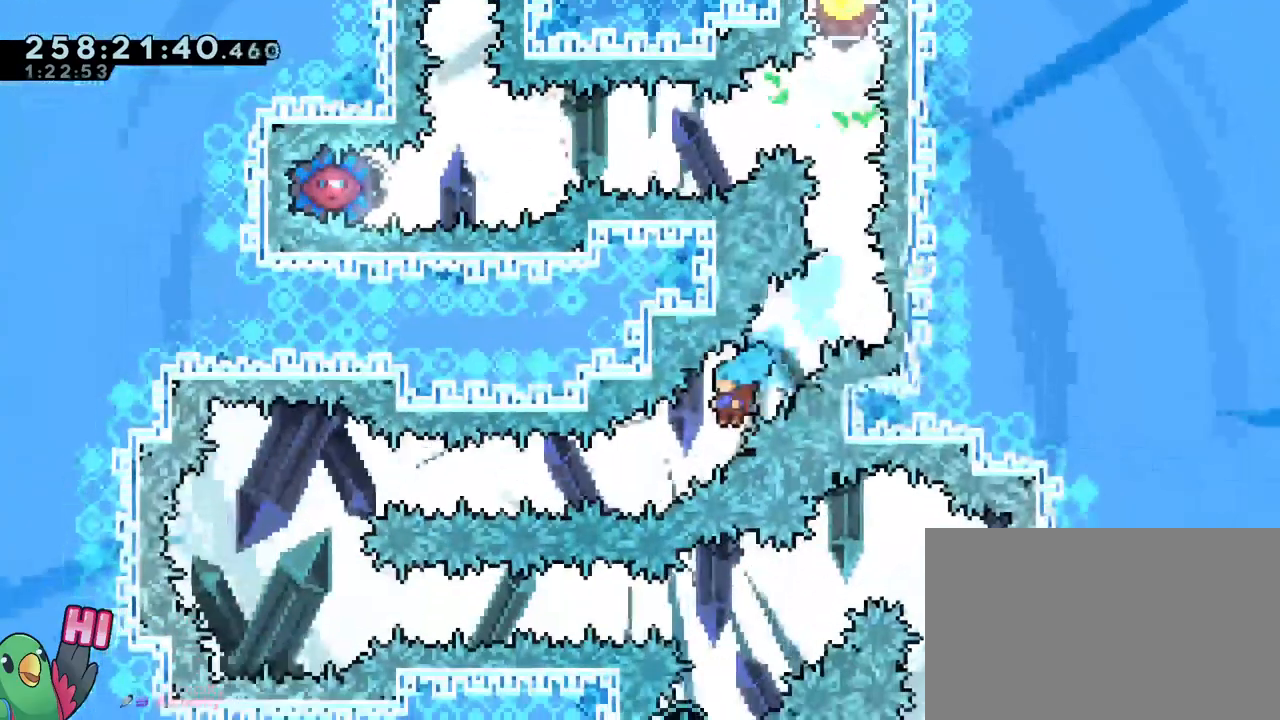
Gameplay with a controller (Nintendo layout); each line is a JSON object with the inputs held at the frame after it (dt_ms = milliseconds from this image to that frame). Not read: DPAD_LEFT HOME L1 L3 R1 R3 SELECT START.
{"dt_ms": 500, "buttons": [], "left_stick": "left", "right_stick": "center"}
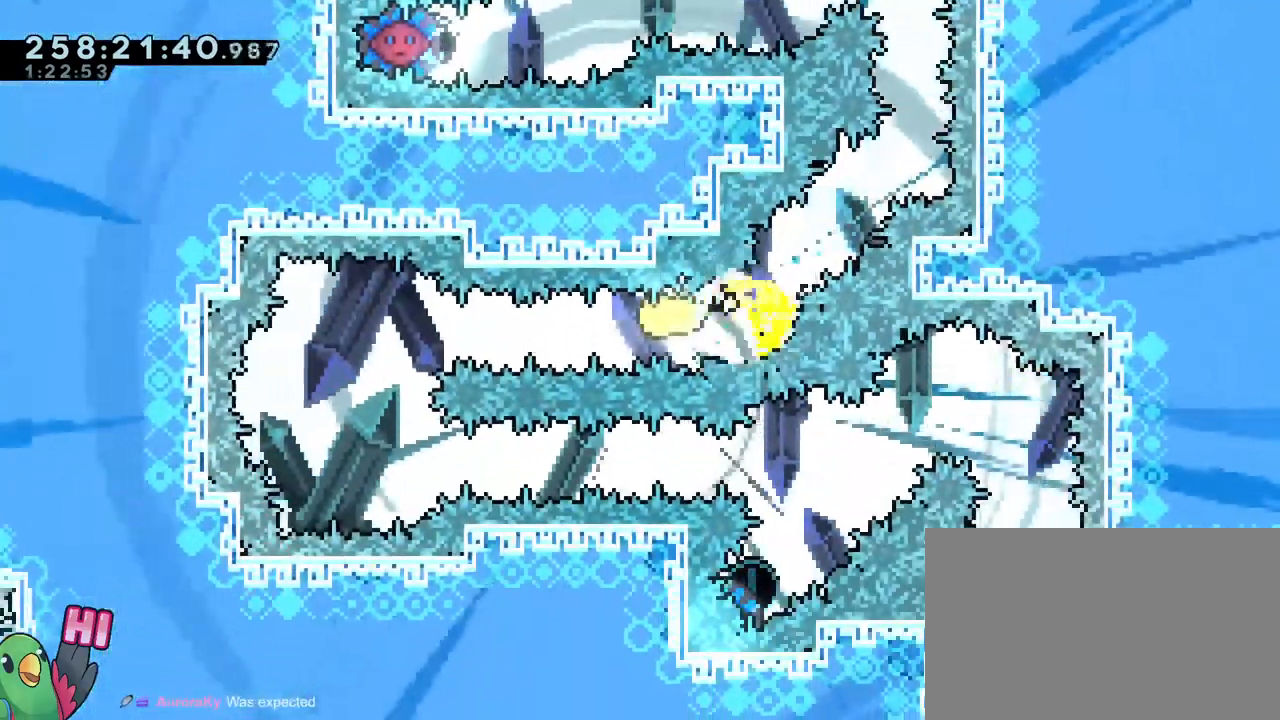
{"dt_ms": 501, "buttons": [], "left_stick": "left", "right_stick": "center"}
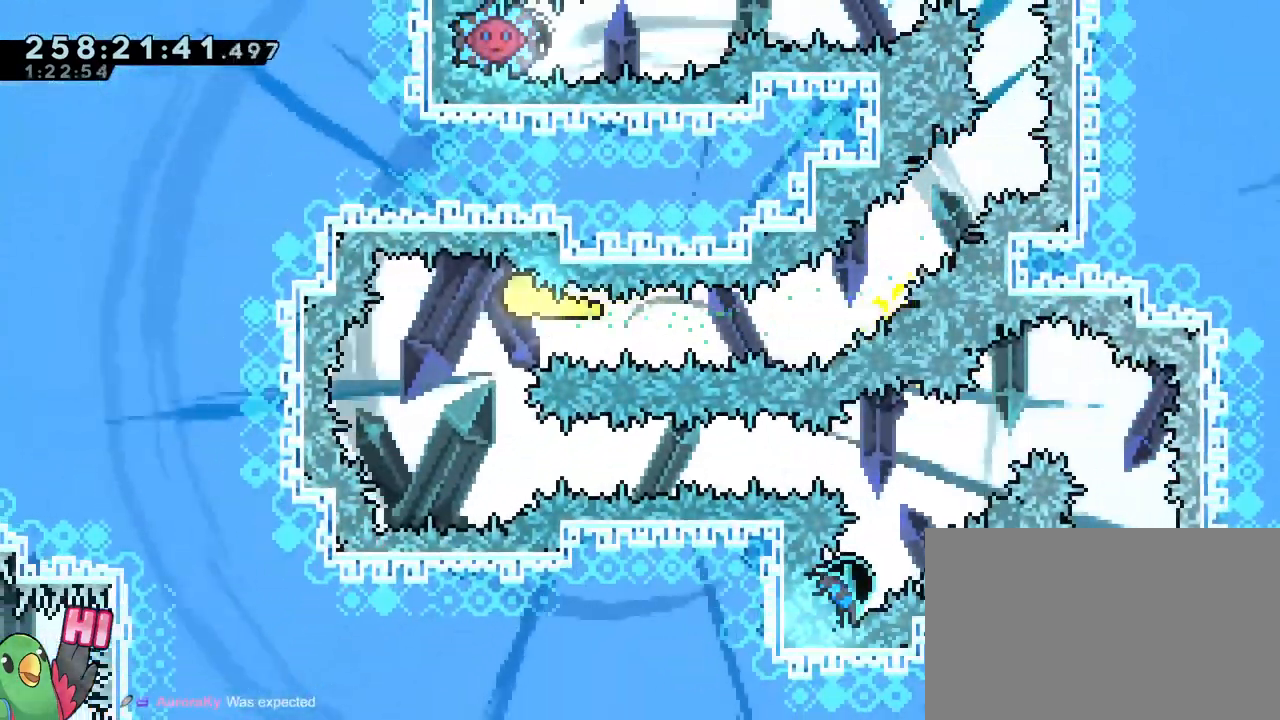
{"dt_ms": 984, "buttons": [], "left_stick": "right", "right_stick": "center"}
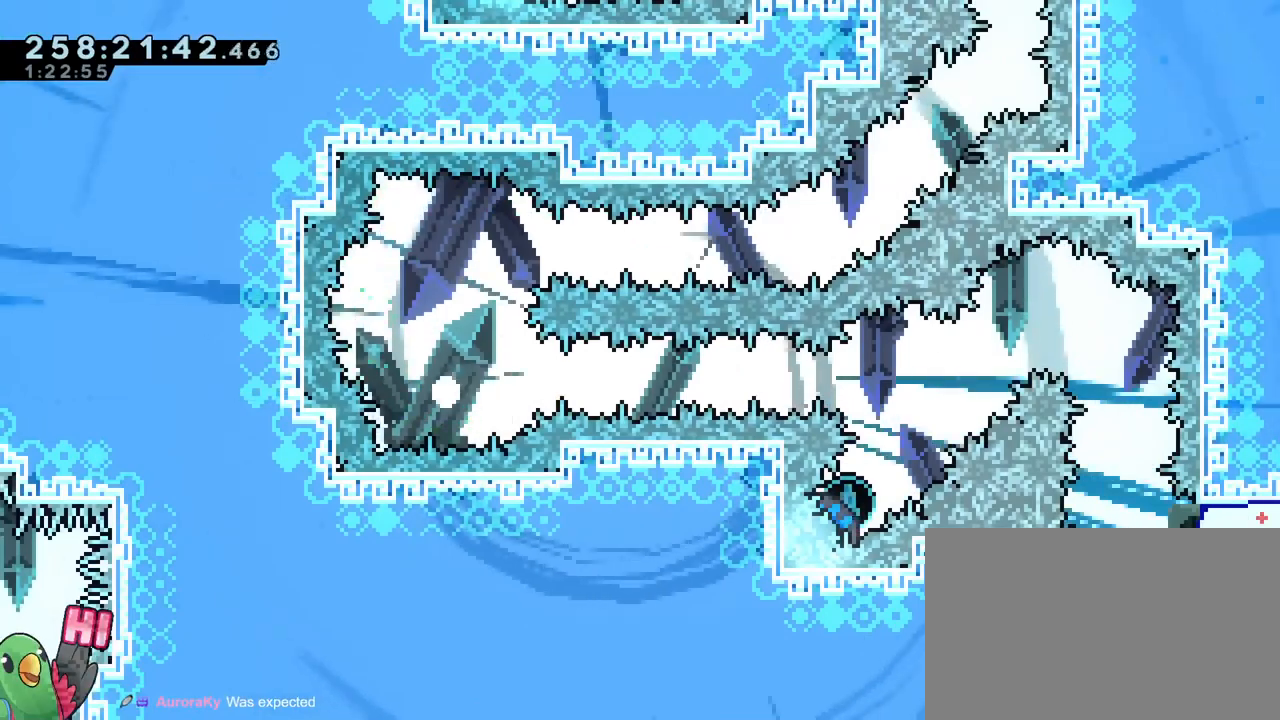
{"dt_ms": 501, "buttons": [], "left_stick": "center", "right_stick": "center"}